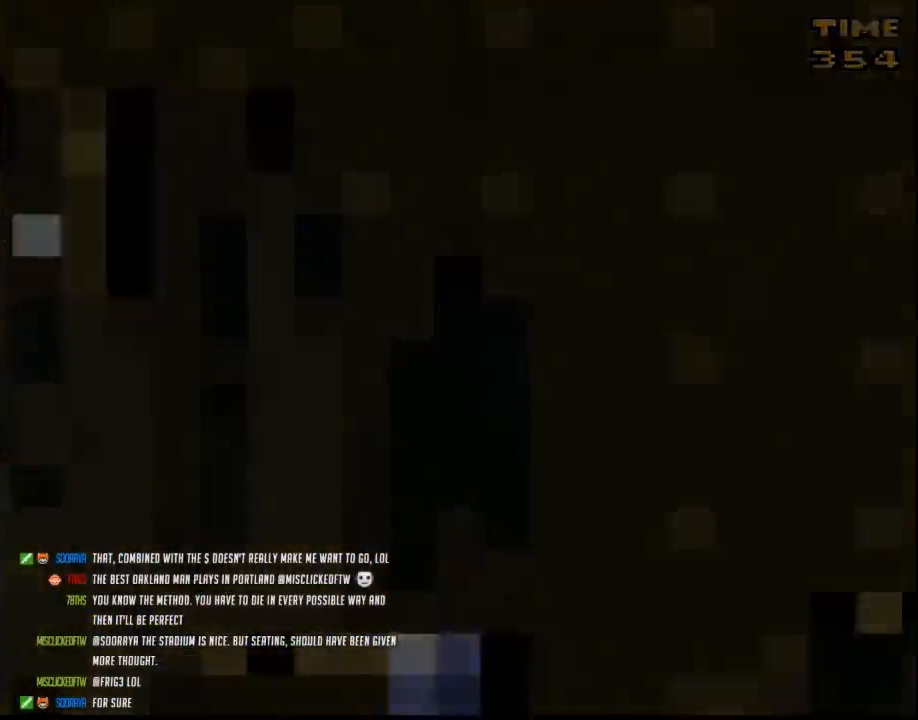
Gameplay with a controller (Nintendo layout); each line is a JSON object with the inputs held at the frame after it. "events" lists button and stick changes between this image and that frame as [ms after this image, input, new state], when the widget could be followed in between. Not read: L3 R3.
{"buttons": [], "events": []}
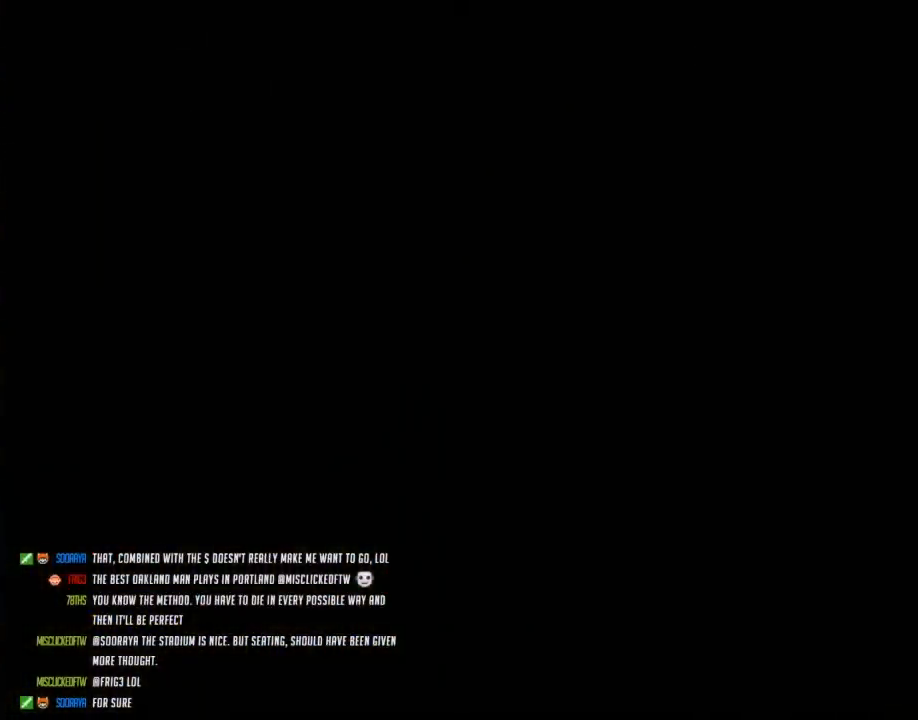
{"buttons": [], "events": []}
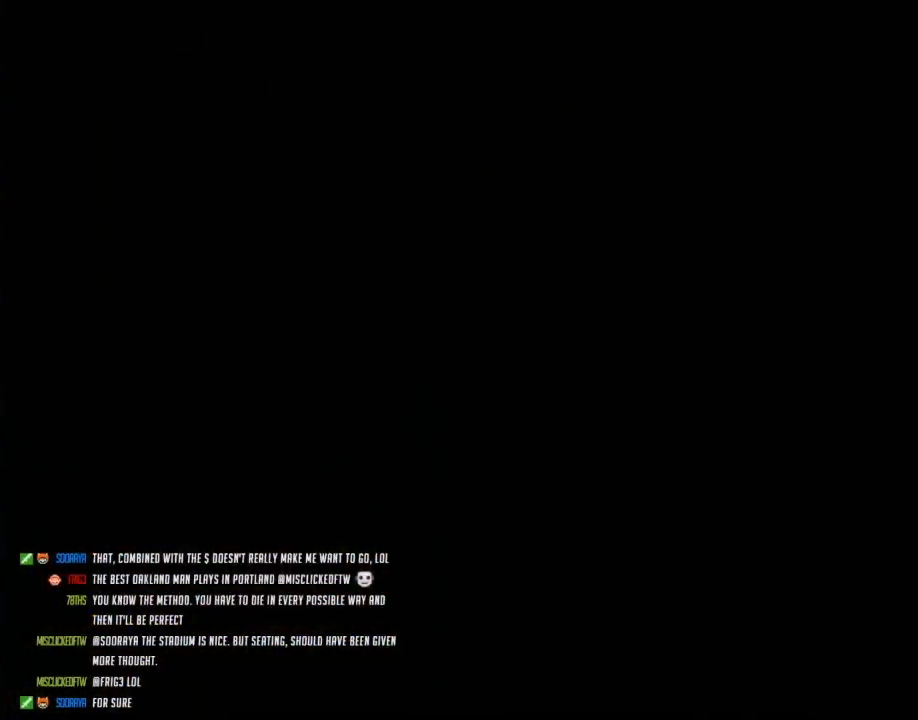
{"buttons": [], "events": []}
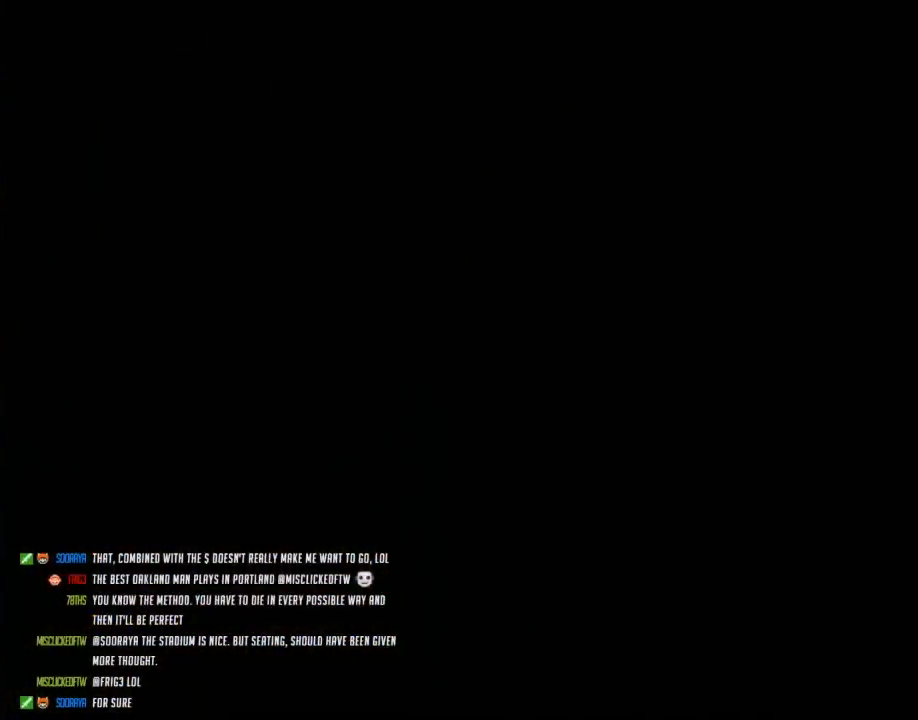
{"buttons": ["Y"], "events": [[83, "Y", "down"]]}
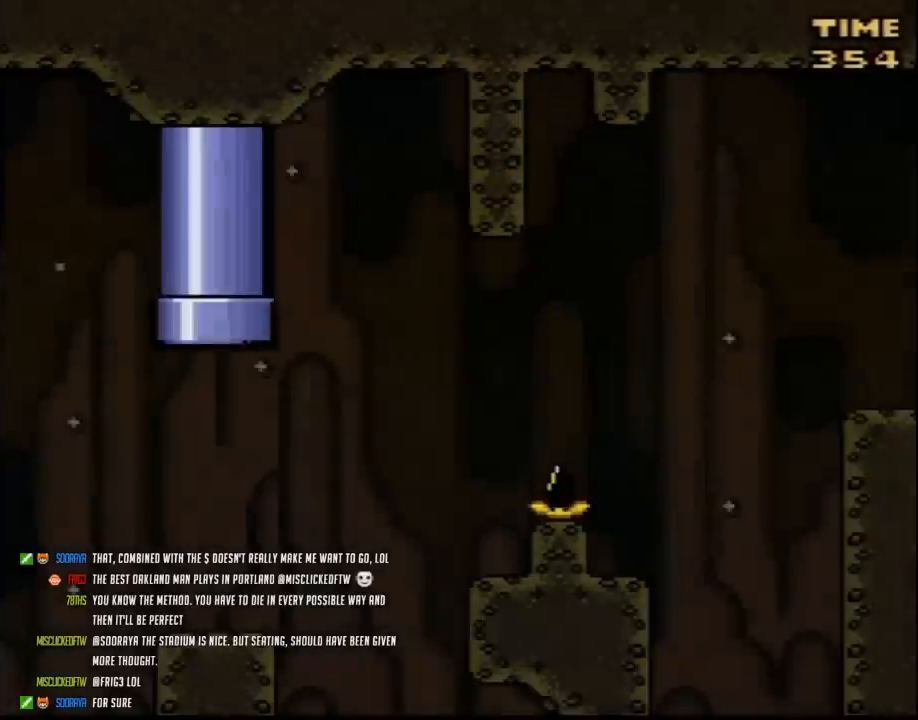
{"buttons": ["Y", "DPAD_RIGHT"], "events": [[450, "DPAD_RIGHT", "down"]]}
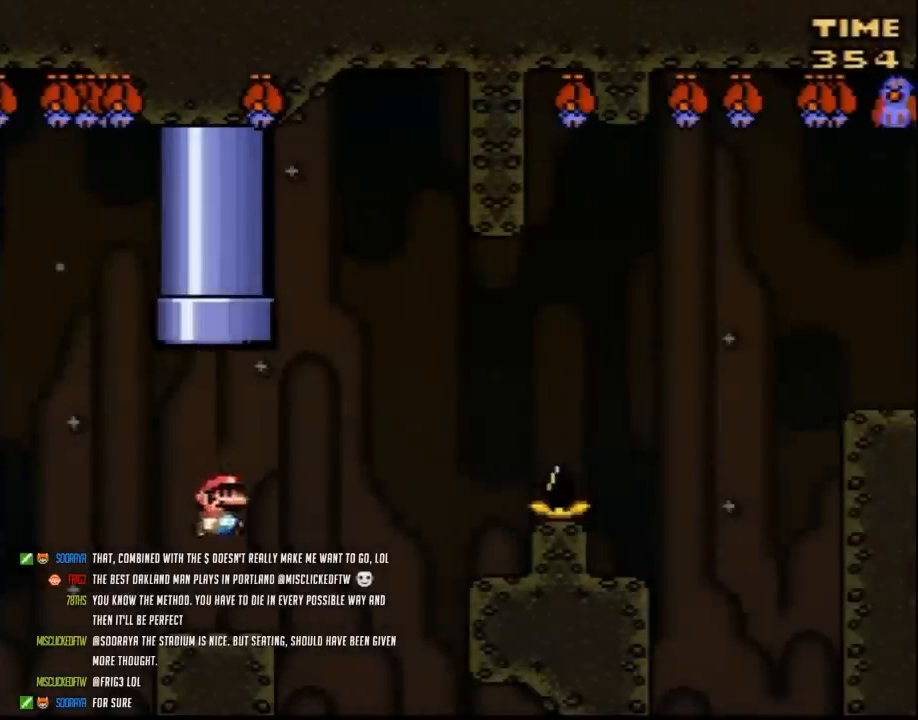
{"buttons": ["Y", "DPAD_RIGHT"], "events": [[200, "A", "down"], [383, "A", "up"]]}
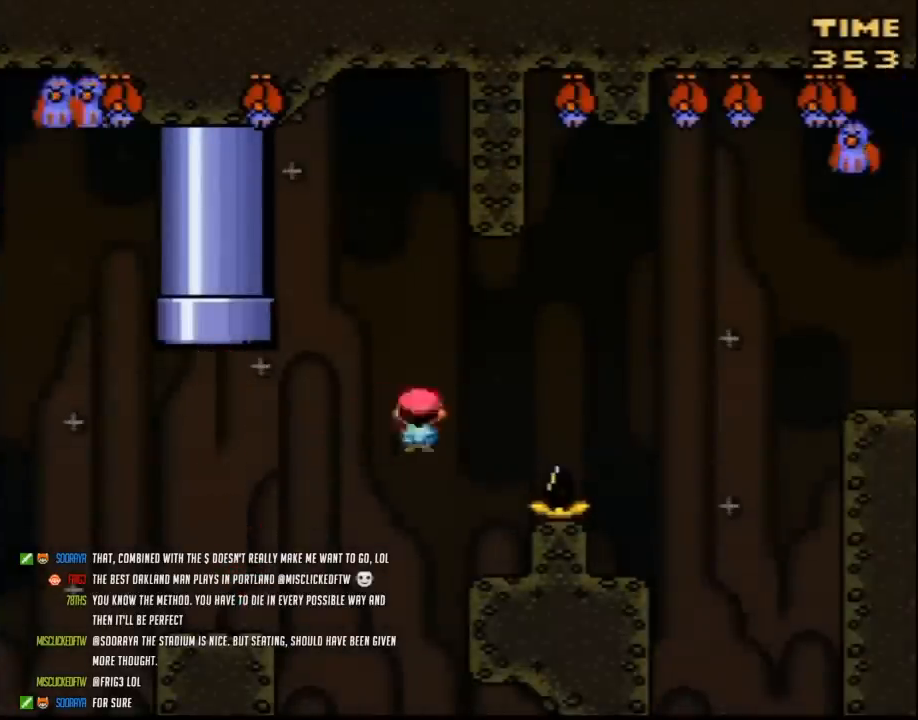
{"buttons": ["Y", "DPAD_RIGHT"], "events": [[83, "DPAD_LEFT", "down"], [83, "DPAD_RIGHT", "up"], [233, "DPAD_UP", "down"], [267, "A", "down"], [267, "DPAD_LEFT", "up"], [267, "DPAD_RIGHT", "down"], [267, "DPAD_UP", "up"], [483, "A", "up"]]}
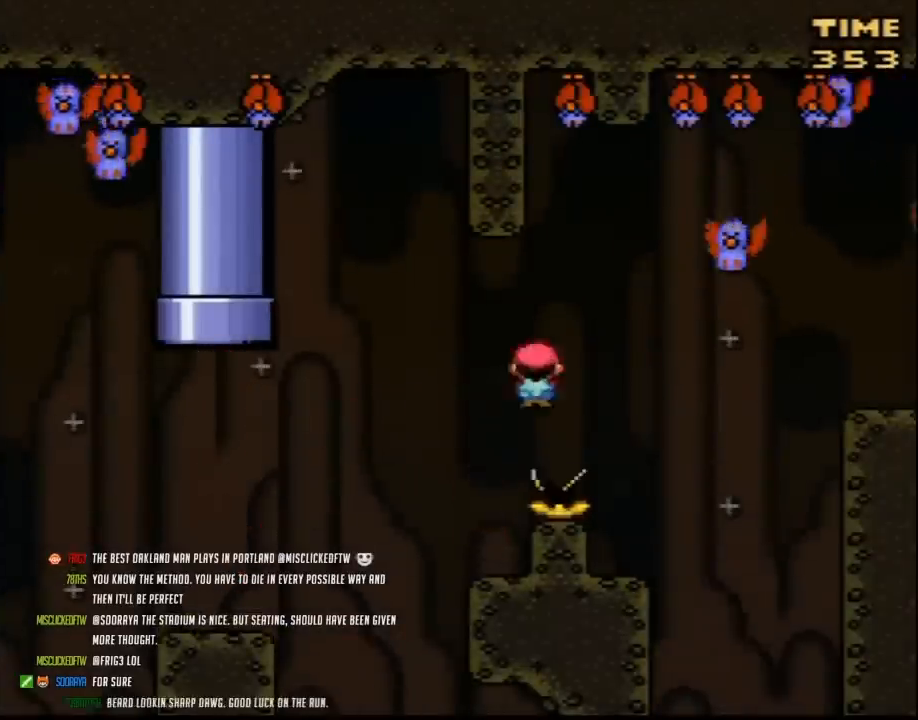
{"buttons": ["Y", "DPAD_UP", "DPAD_LEFT"], "events": [[200, "DPAD_LEFT", "down"], [200, "DPAD_RIGHT", "up"], [483, "DPAD_UP", "down"]]}
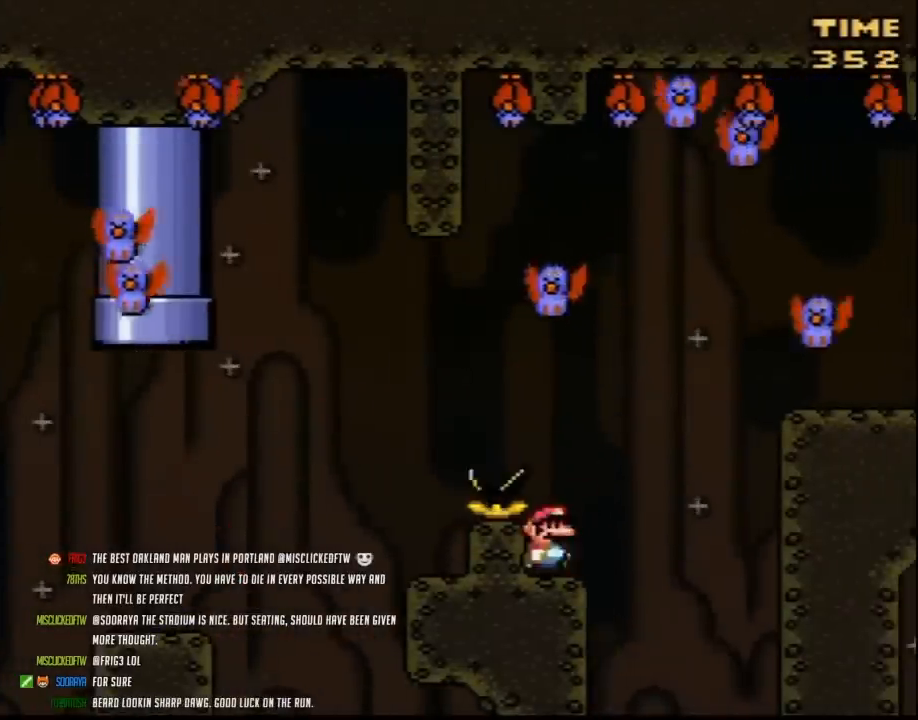
{"buttons": ["B", "Y", "DPAD_RIGHT"], "events": [[17, "DPAD_LEFT", "up"], [17, "DPAD_RIGHT", "down"], [17, "DPAD_UP", "up"], [200, "B", "down"]]}
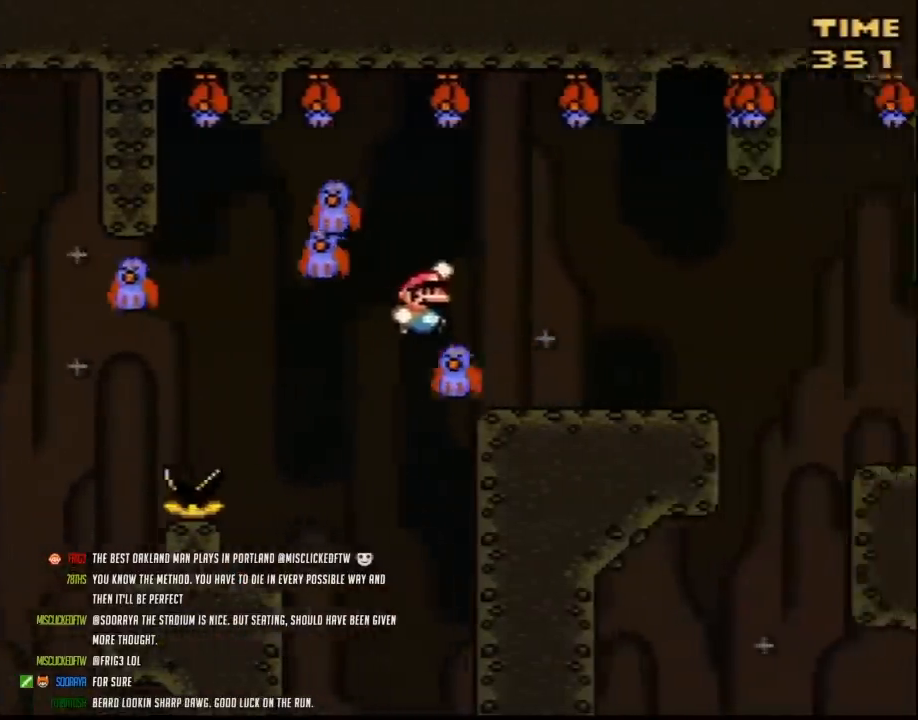
{"buttons": ["Y", "DPAD_RIGHT"], "events": [[117, "B", "up"], [367, "A", "down"], [450, "A", "up"]]}
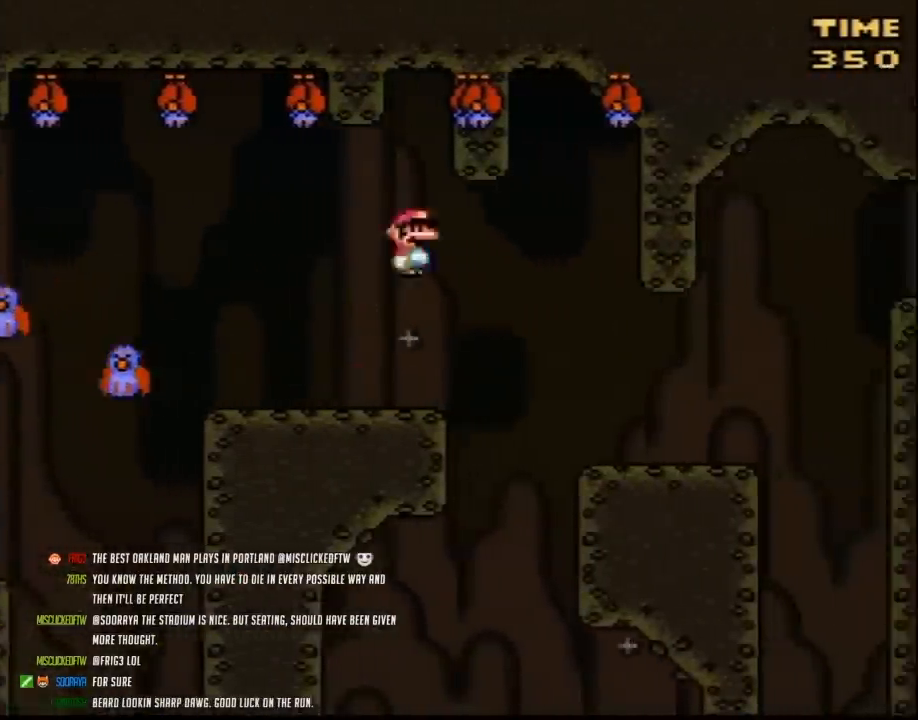
{"buttons": ["Y", "DPAD_RIGHT"], "events": []}
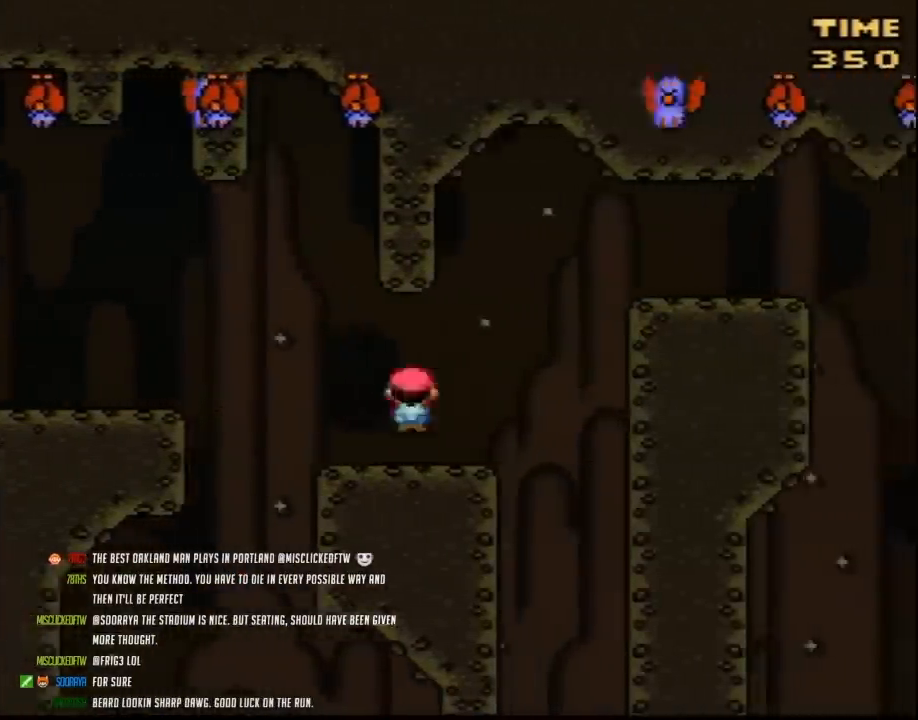
{"buttons": ["A", "Y", "DPAD_RIGHT"], "events": [[17, "A", "down"]]}
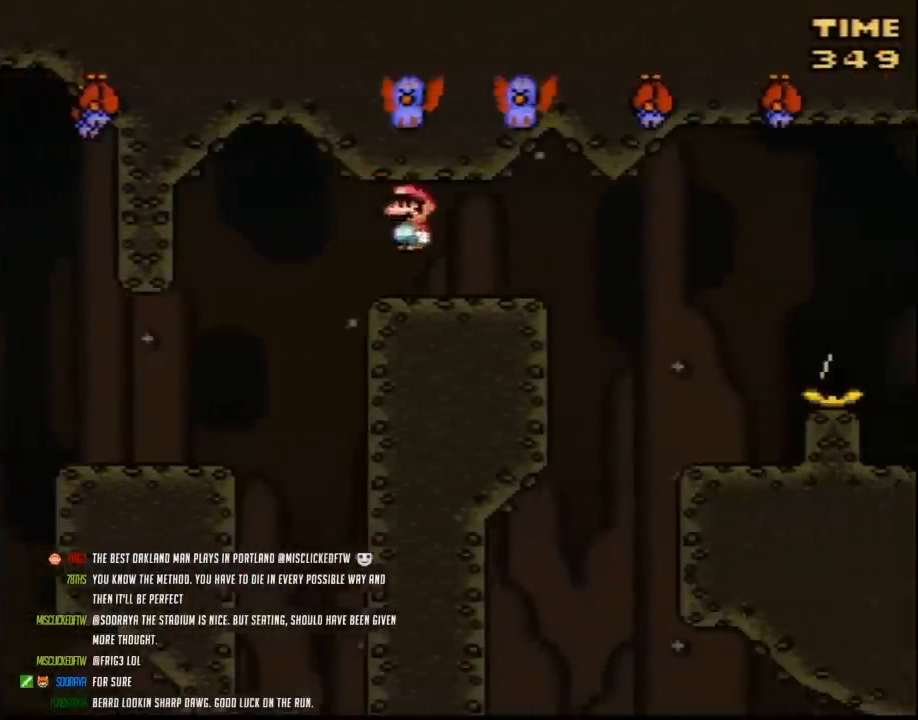
{"buttons": ["Y", "DPAD_RIGHT"], "events": [[400, "A", "up"]]}
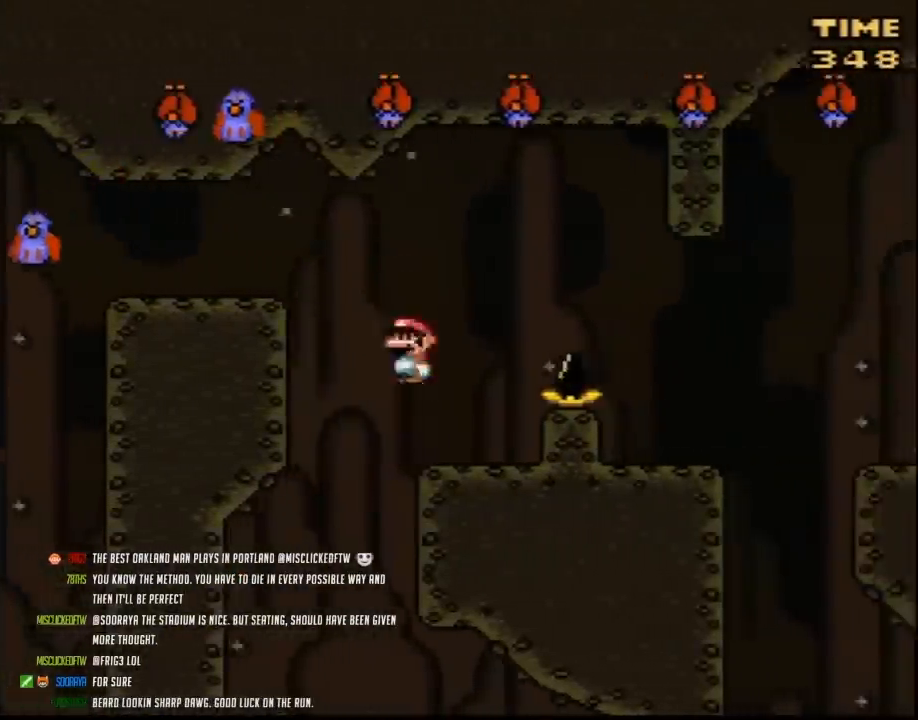
{"buttons": ["Y", "DPAD_RIGHT"], "events": [[17, "DPAD_RIGHT", "up"], [50, "DPAD_LEFT", "down"], [100, "DPAD_LEFT", "up"], [100, "DPAD_UP", "down"], [133, "DPAD_RIGHT", "down"], [133, "DPAD_UP", "up"], [167, "A", "down"], [400, "A", "up"]]}
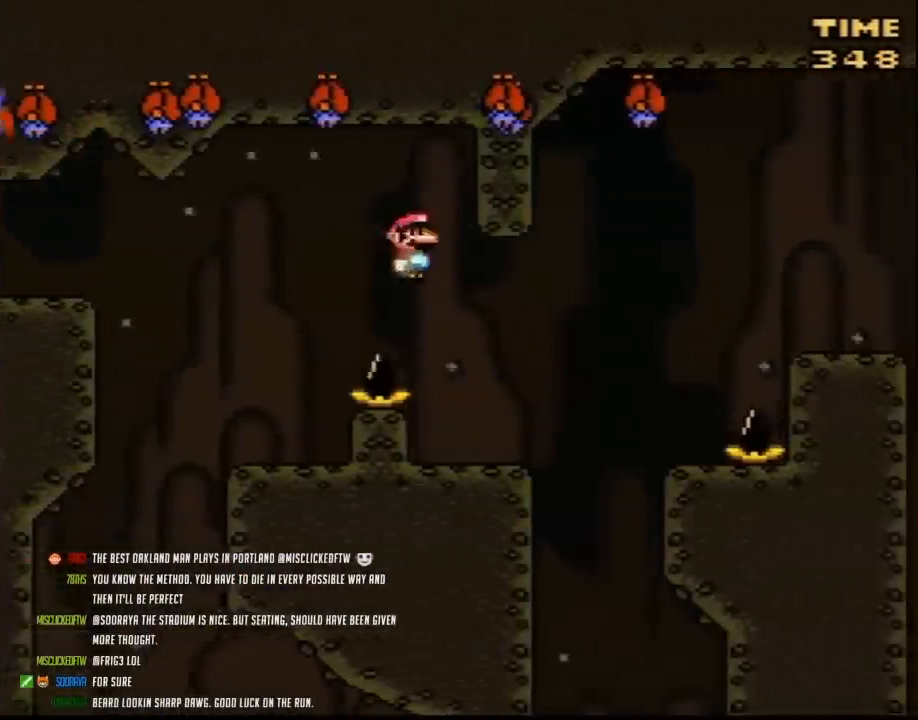
{"buttons": ["A", "Y", "DPAD_RIGHT"], "events": [[50, "DPAD_LEFT", "down"], [50, "DPAD_RIGHT", "up"], [150, "DPAD_LEFT", "up"], [150, "DPAD_RIGHT", "down"], [333, "A", "down"]]}
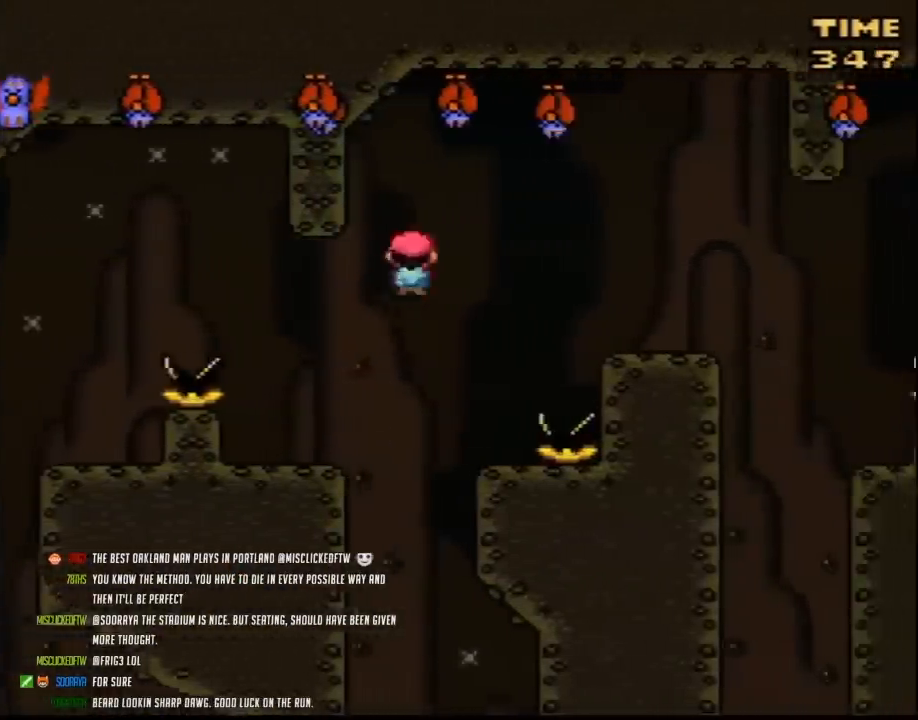
{"buttons": ["A", "Y", "DPAD_RIGHT"], "events": []}
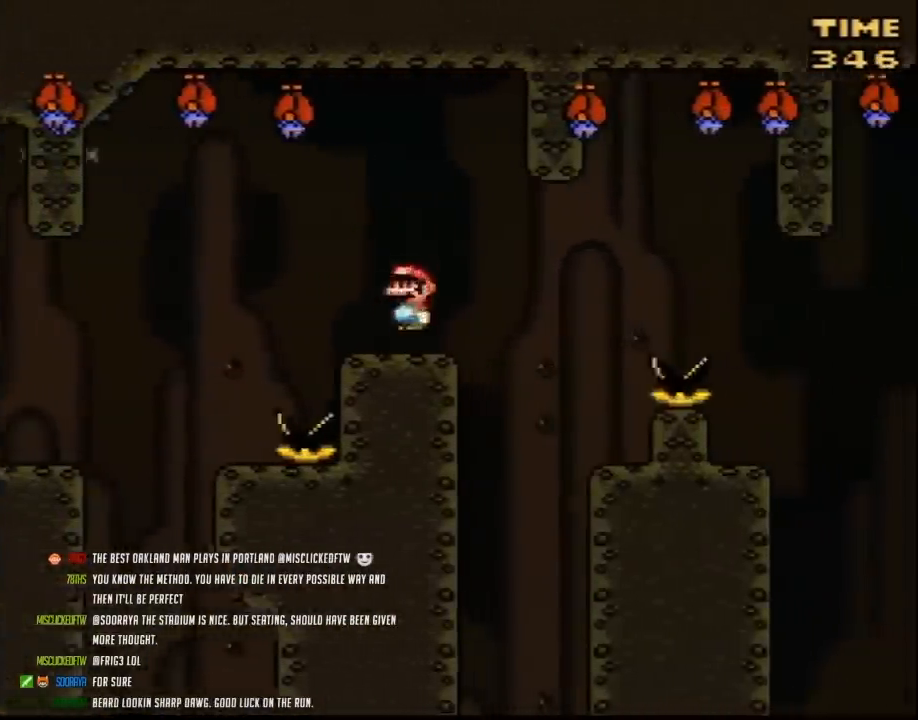
{"buttons": ["A", "Y", "DPAD_RIGHT"], "events": [[267, "A", "up"], [333, "DPAD_LEFT", "down"], [333, "DPAD_RIGHT", "up"], [417, "DPAD_UP", "down"], [450, "A", "down"], [450, "DPAD_LEFT", "up"], [483, "DPAD_RIGHT", "down"], [483, "DPAD_UP", "up"]]}
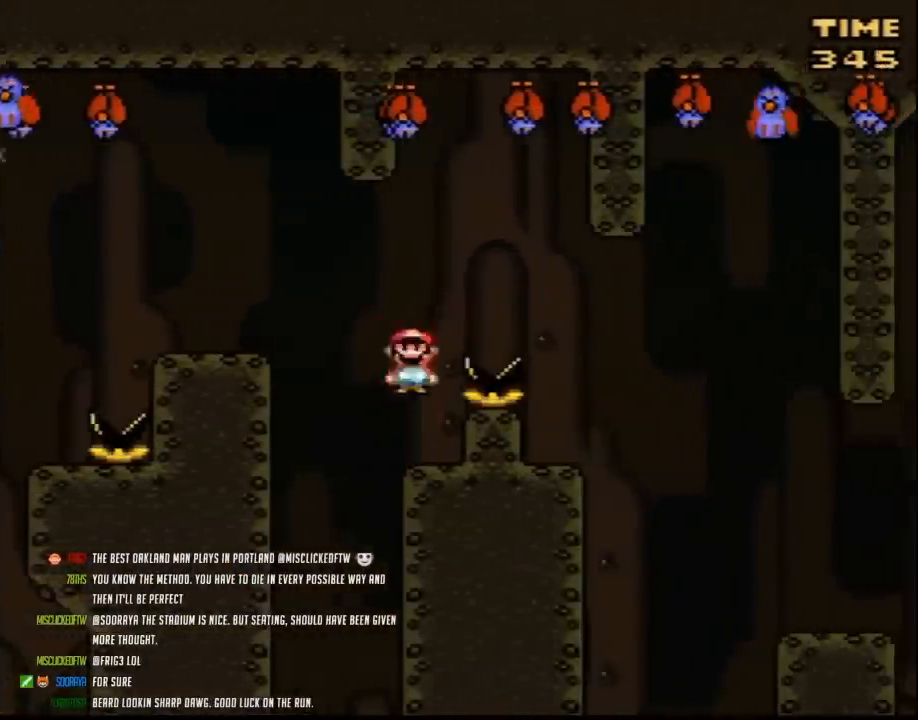
{"buttons": ["Y", "DPAD_LEFT"], "events": [[200, "A", "up"], [383, "DPAD_LEFT", "down"], [383, "DPAD_RIGHT", "up"]]}
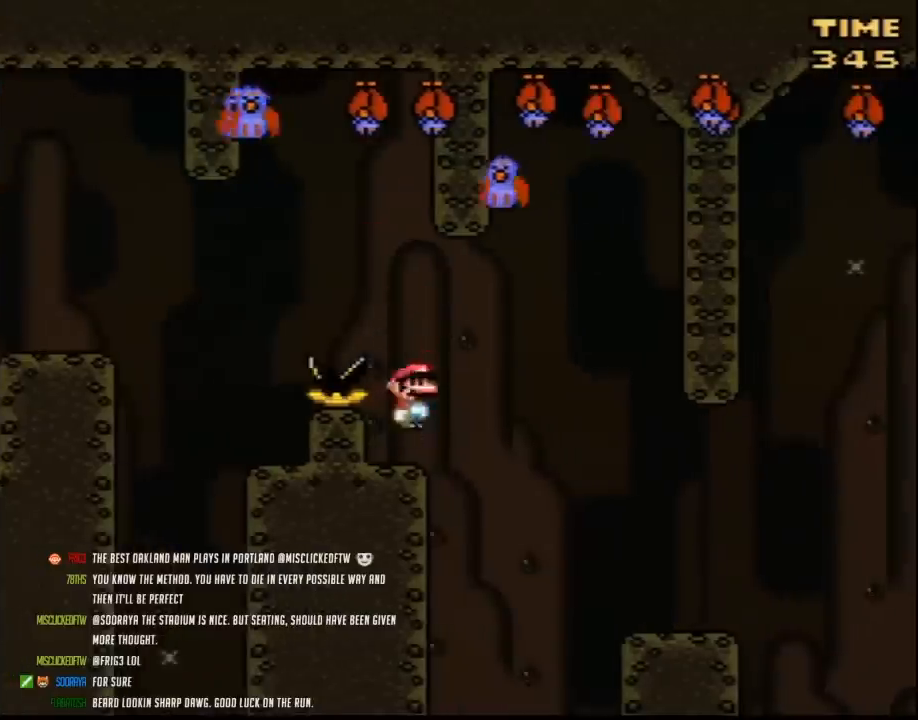
{"buttons": ["Y", "DPAD_RIGHT"], "events": [[50, "DPAD_LEFT", "up"], [50, "DPAD_UP", "down"], [83, "DPAD_RIGHT", "down"], [83, "DPAD_UP", "up"], [100, "A", "down"], [200, "A", "up"], [333, "DPAD_RIGHT", "up"], [450, "DPAD_RIGHT", "down"]]}
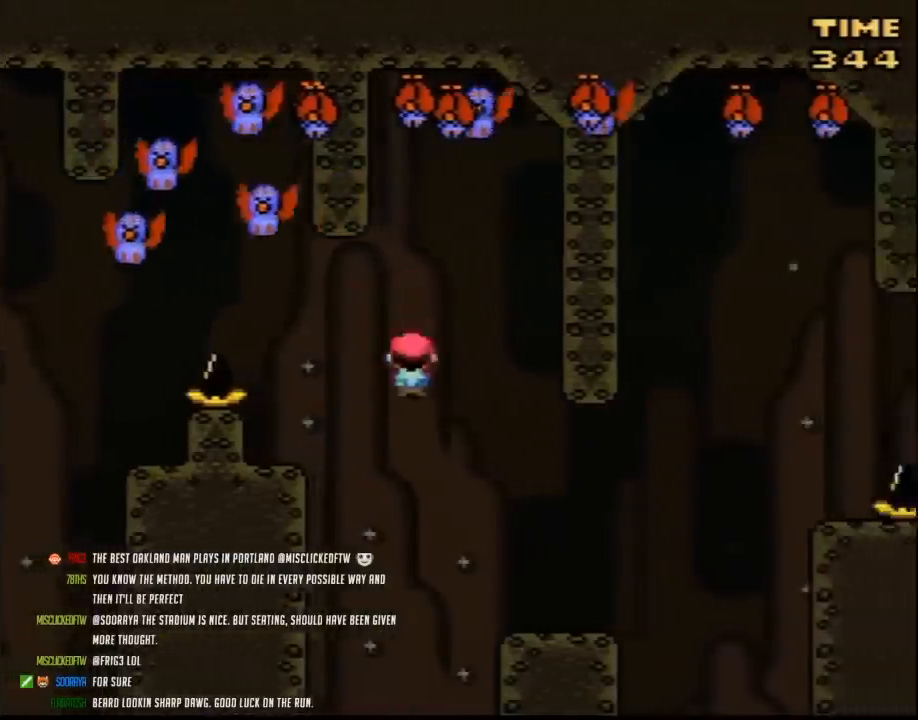
{"buttons": ["A", "Y", "DPAD_RIGHT"], "events": [[333, "A", "down"]]}
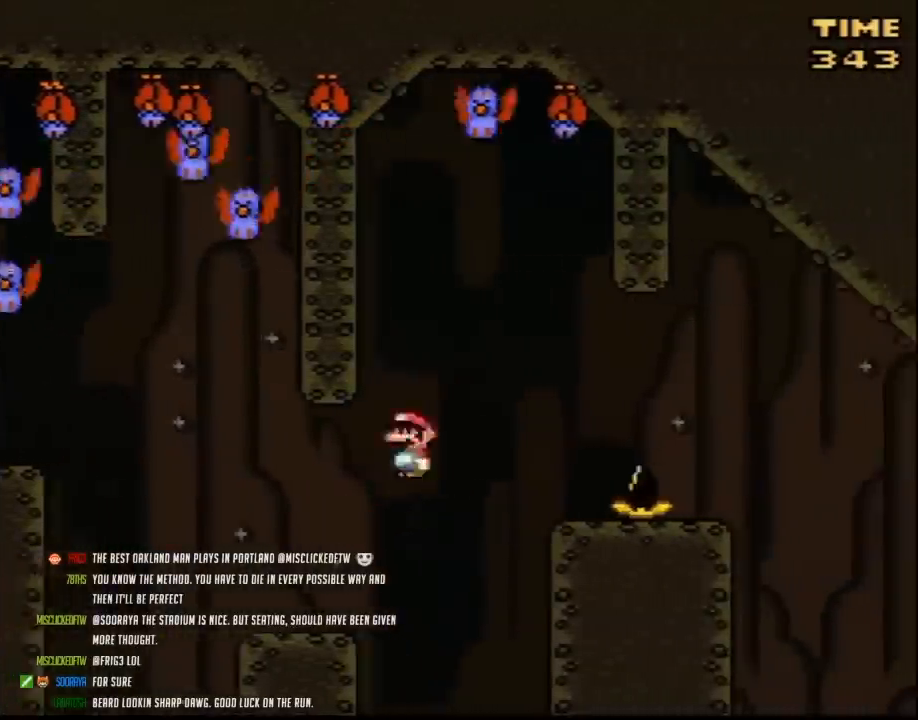
{"buttons": ["Y", "DPAD_RIGHT"], "events": [[83, "A", "up"], [233, "DPAD_RIGHT", "up"], [267, "DPAD_LEFT", "down"], [350, "DPAD_LEFT", "up"], [350, "DPAD_UP", "down"], [383, "DPAD_RIGHT", "down"], [383, "DPAD_UP", "up"], [417, "A", "down"], [483, "A", "up"]]}
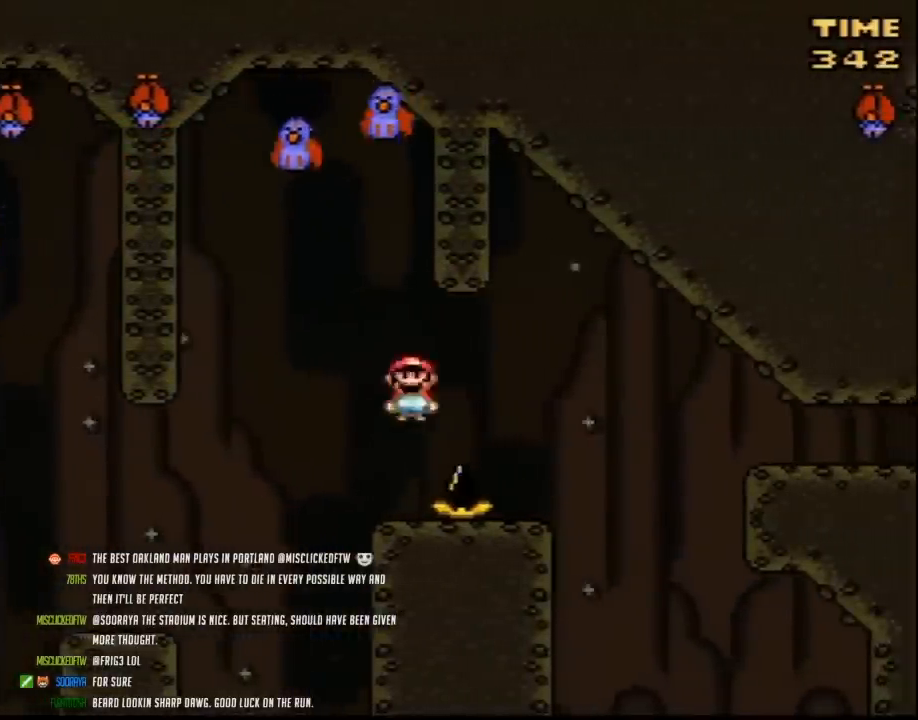
{"buttons": ["Y", "DPAD_RIGHT"], "events": [[150, "A", "down"], [200, "A", "up"], [233, "DPAD_RIGHT", "up"], [267, "DPAD_LEFT", "down"], [383, "DPAD_UP", "down"], [417, "DPAD_LEFT", "up"], [417, "DPAD_RIGHT", "down"], [417, "DPAD_UP", "up"]]}
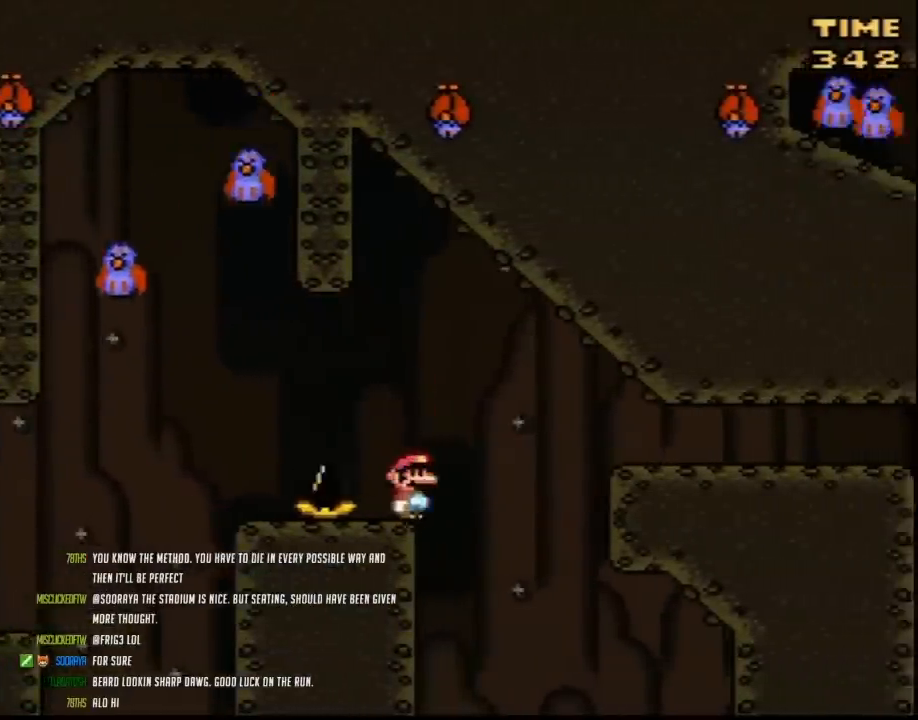
{"buttons": ["A", "Y", "DPAD_RIGHT"], "events": [[50, "A", "down"]]}
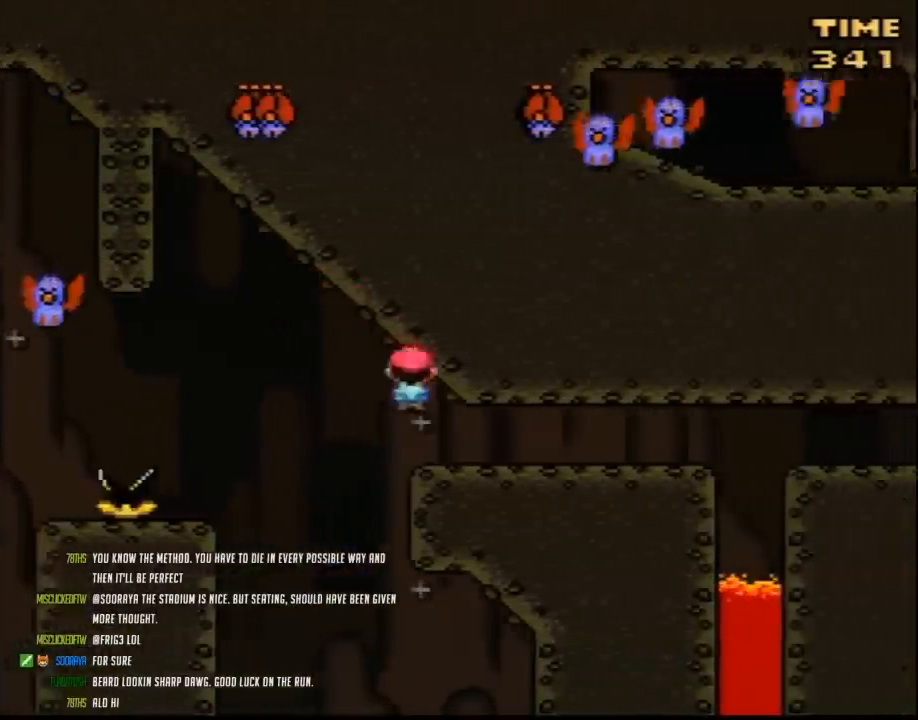
{"buttons": ["A", "Y", "DPAD_RIGHT"], "events": []}
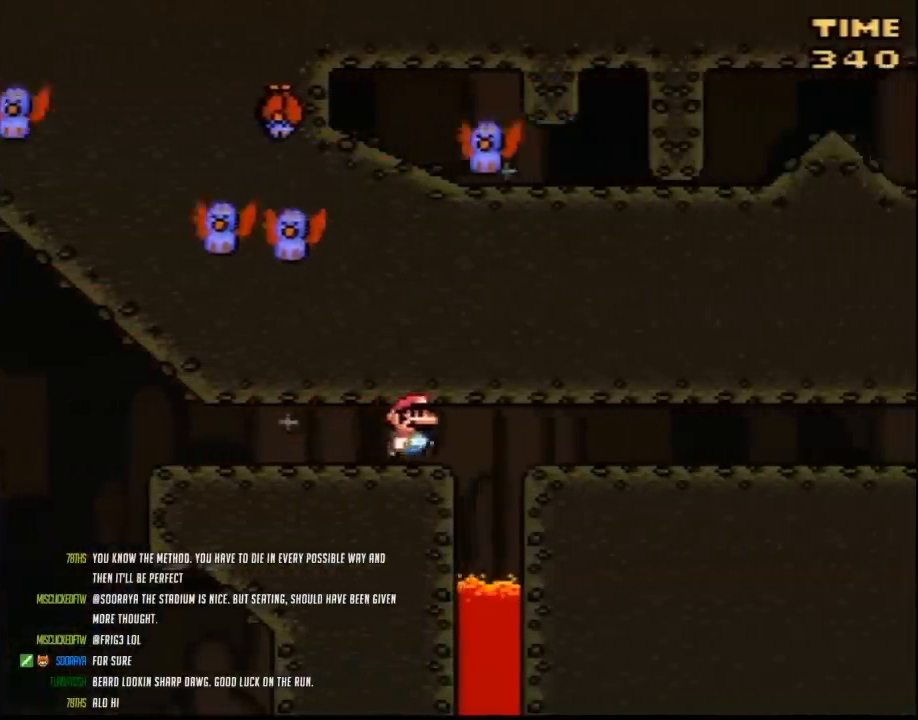
{"buttons": ["A", "Y", "DPAD_RIGHT"], "events": []}
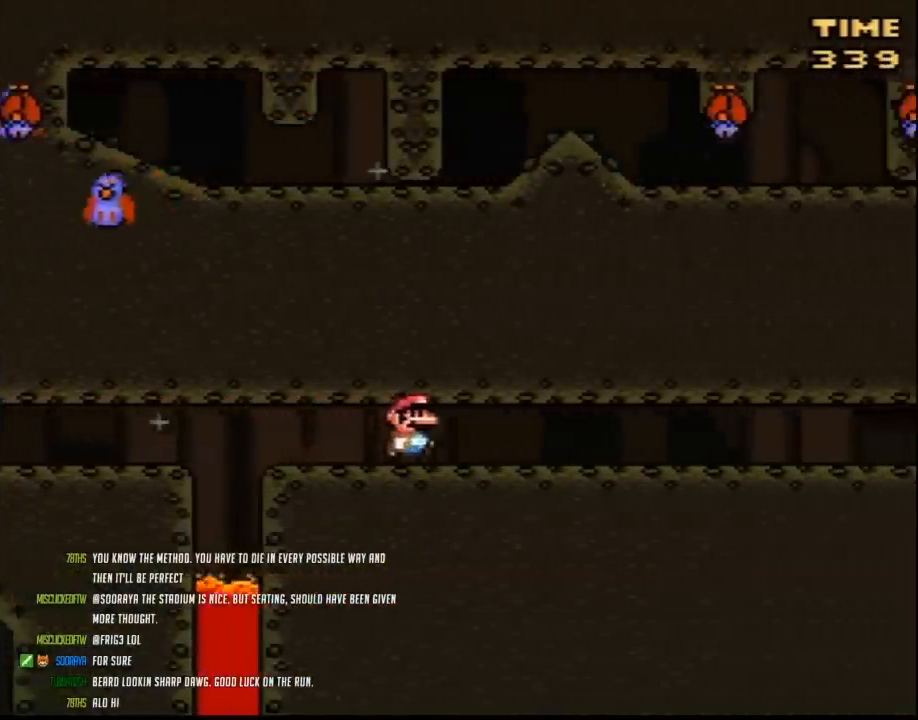
{"buttons": ["A", "Y", "DPAD_RIGHT"], "events": []}
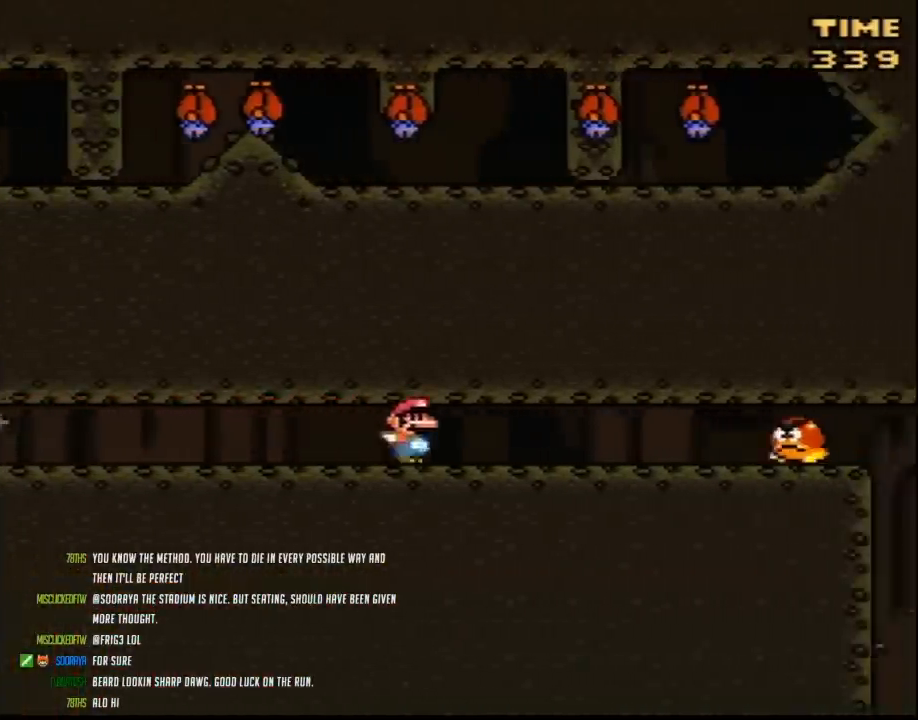
{"buttons": ["A", "Y", "DPAD_LEFT"], "events": [[200, "DPAD_RIGHT", "up"], [267, "DPAD_LEFT", "down"]]}
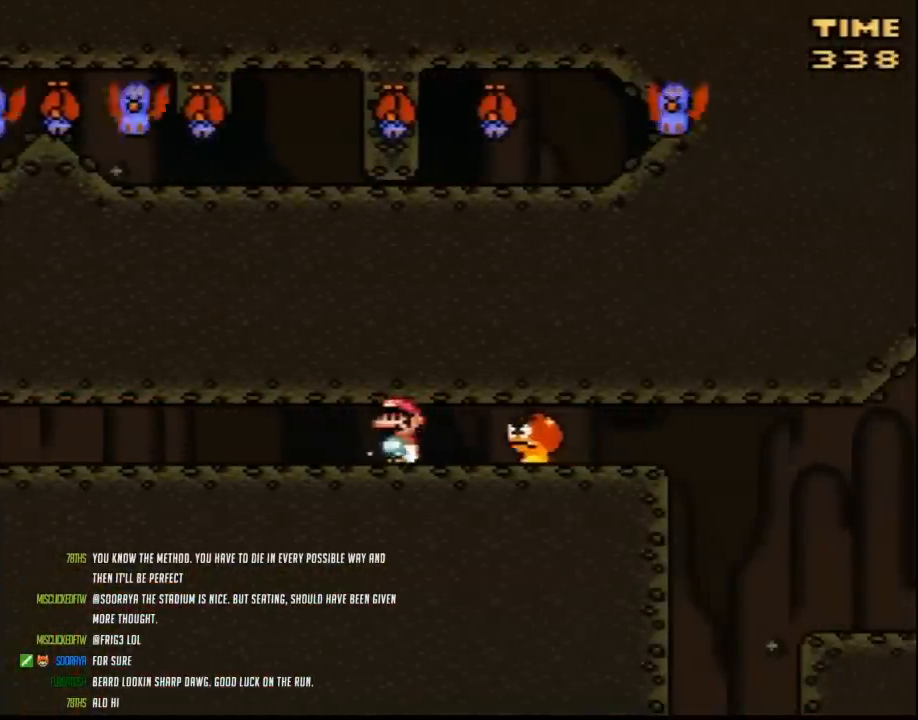
{"buttons": ["A", "Y"], "events": [[233, "DPAD_LEFT", "up"], [300, "DPAD_RIGHT", "down"], [417, "DPAD_RIGHT", "up"]]}